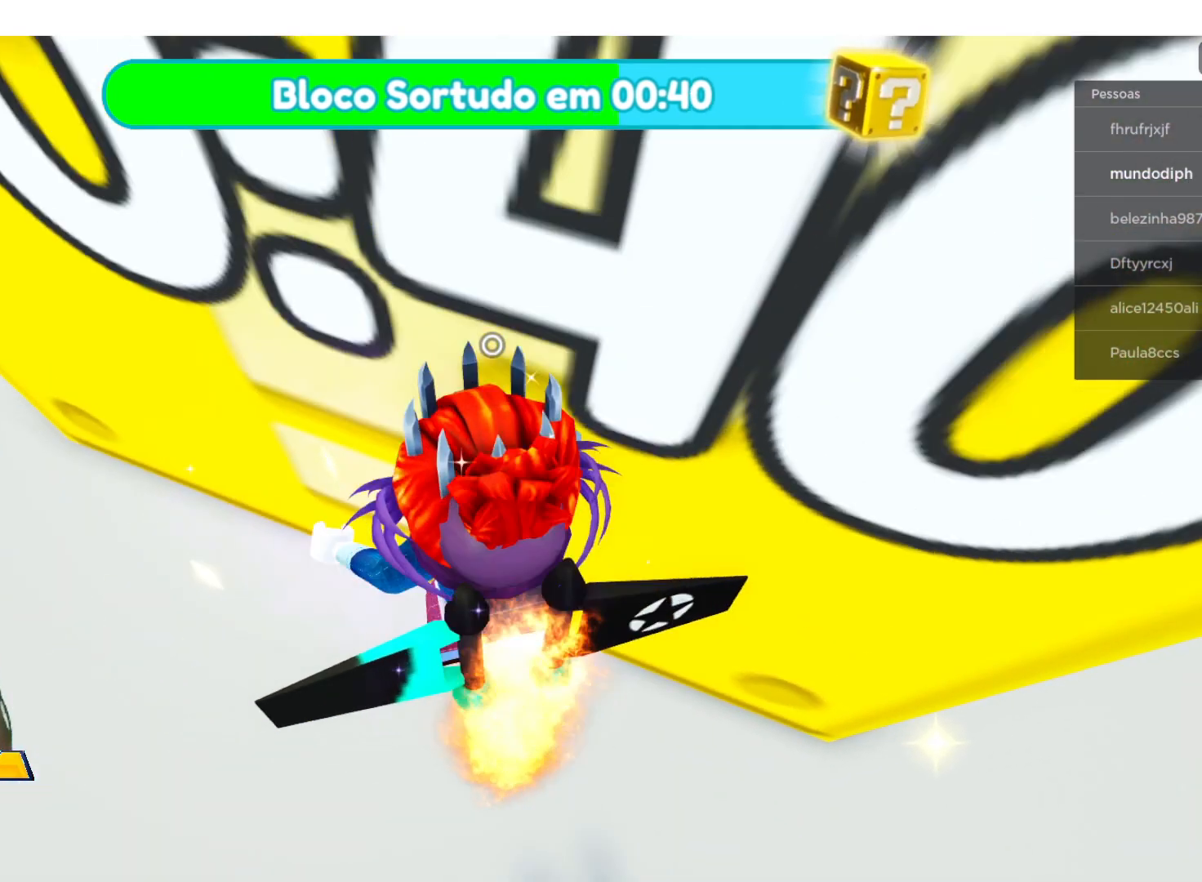
Gameplay with a controller (Xbox layout); each line is a JSON object with the inputs held at the frame after it. "events" lists button and stick changes between this image and that frame as [ms after this image, input, new state], when the widget could be followed in between.
{"buttons": ["R2"], "left_stick": "center", "right_stick": "center", "events": [[167, "R2", "down"]]}
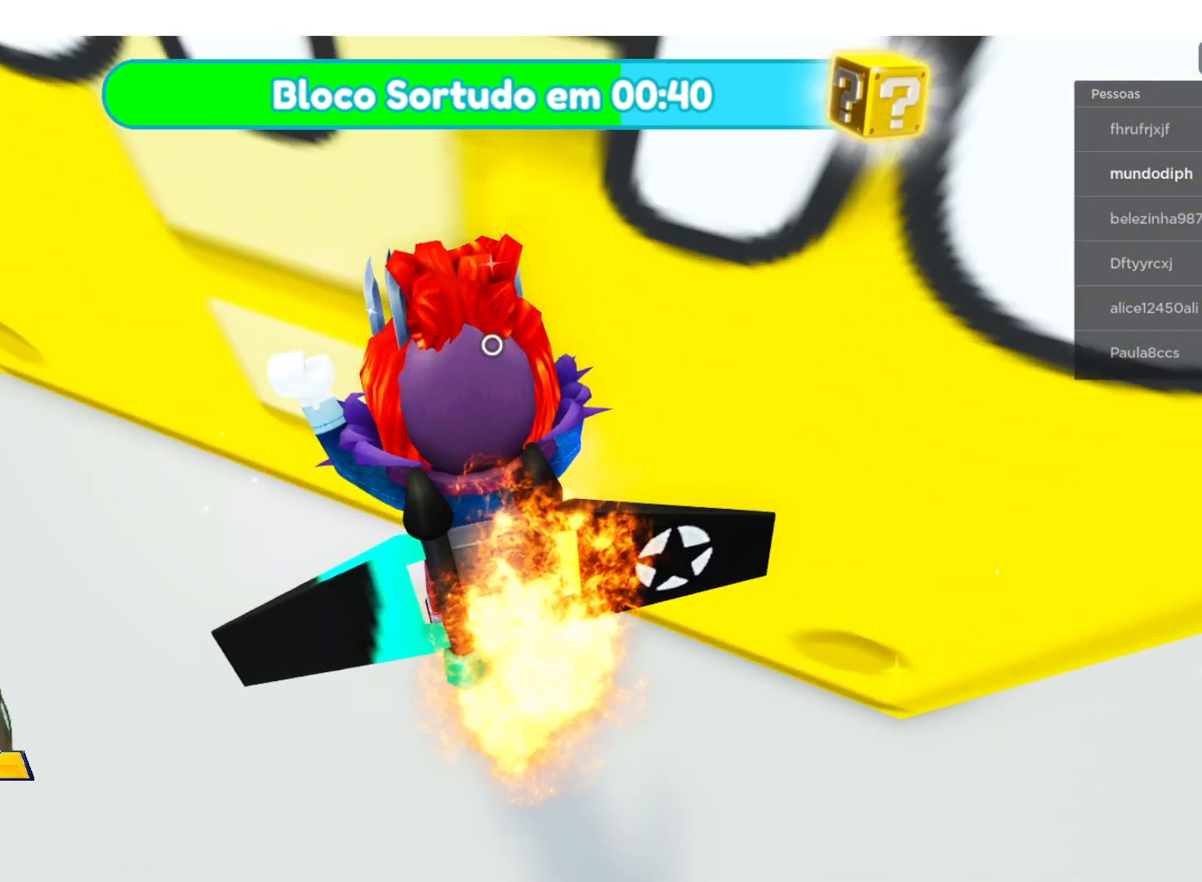
{"buttons": ["R2"], "left_stick": "center", "right_stick": "center", "events": []}
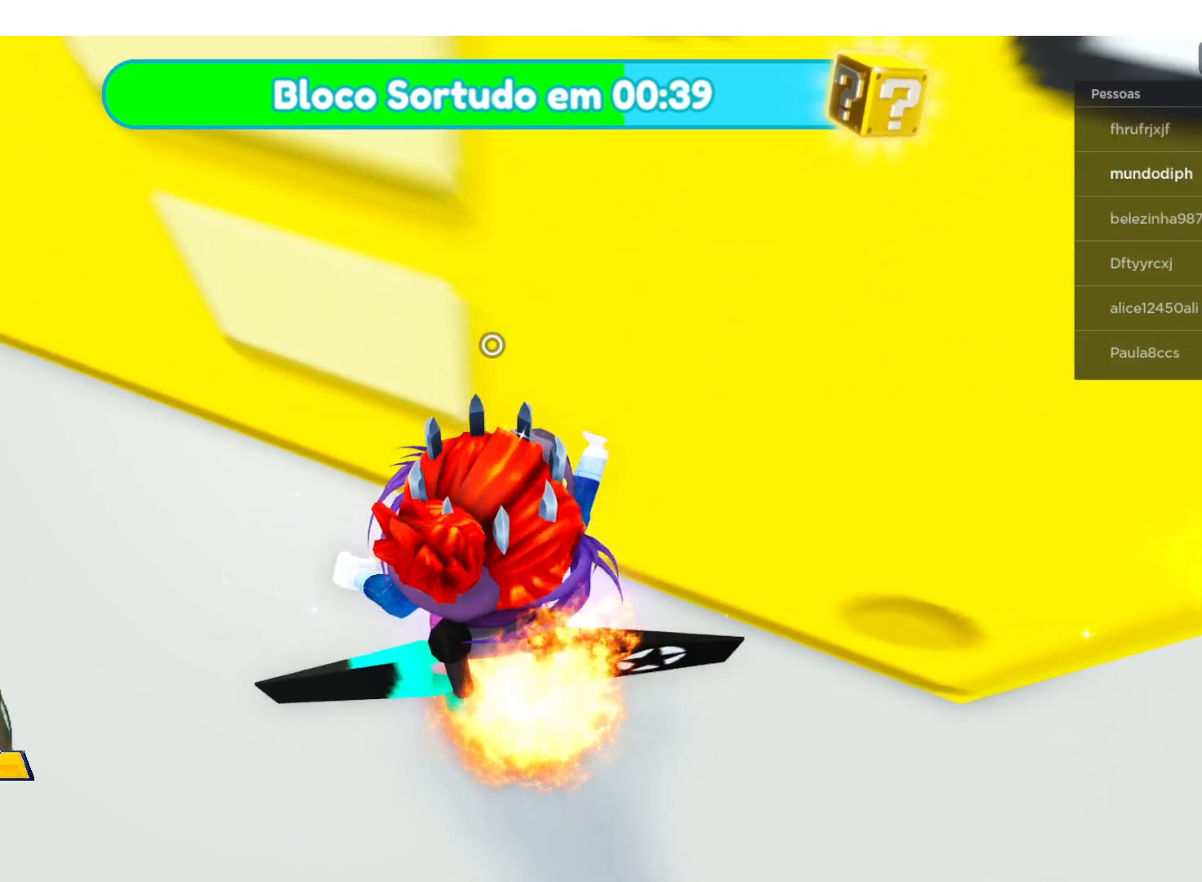
{"buttons": ["R2"], "left_stick": "center", "right_stick": "center", "events": []}
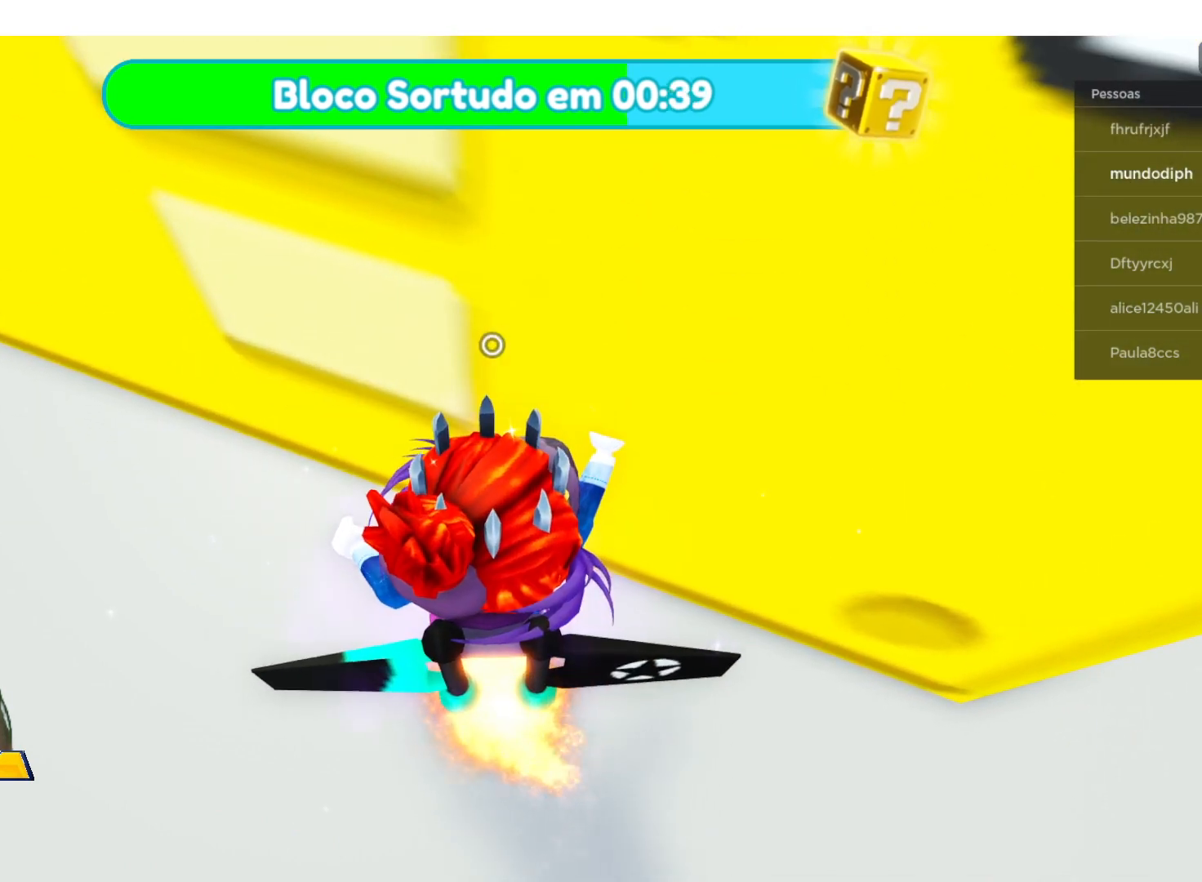
{"buttons": [], "left_stick": "center", "right_stick": "center", "events": [[467, "R2", "up"]]}
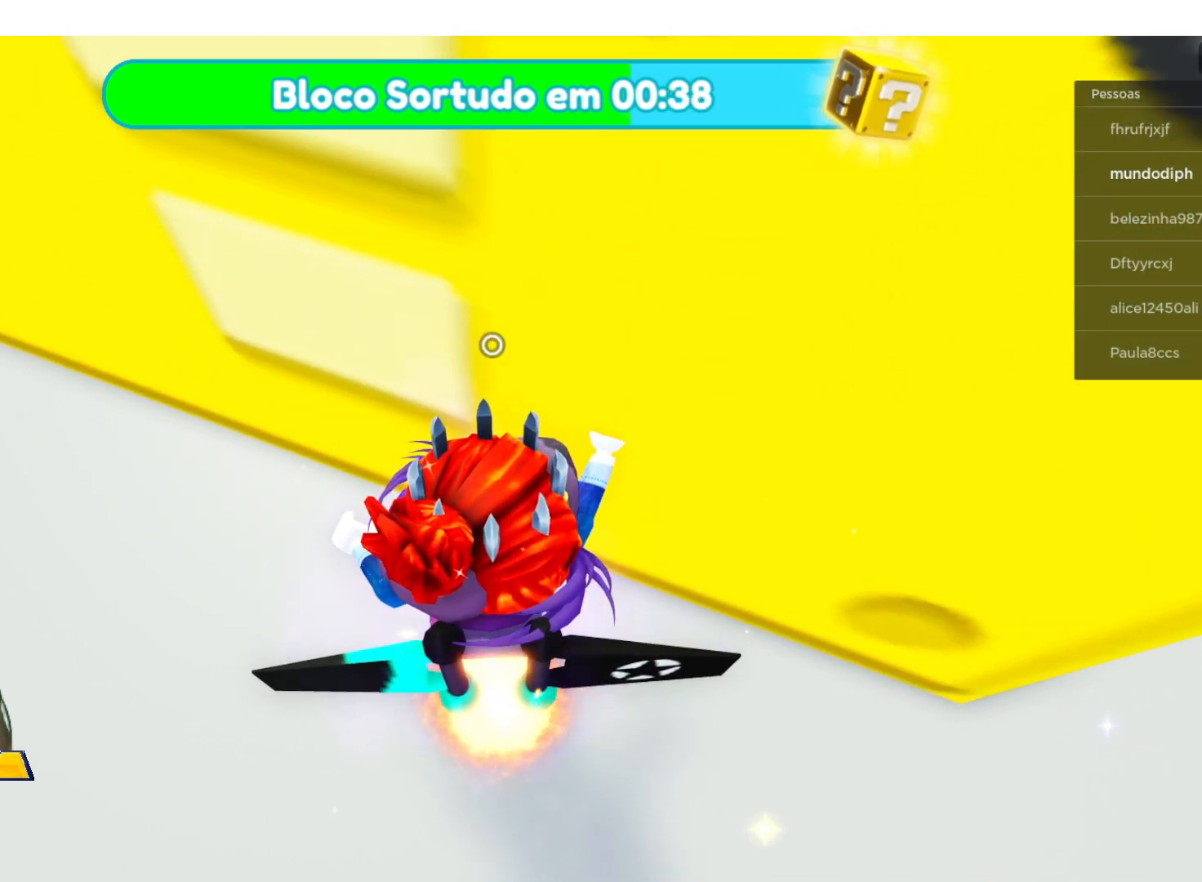
{"buttons": [], "left_stick": "left", "right_stick": "center", "events": [[200, "left_stick", "left"]]}
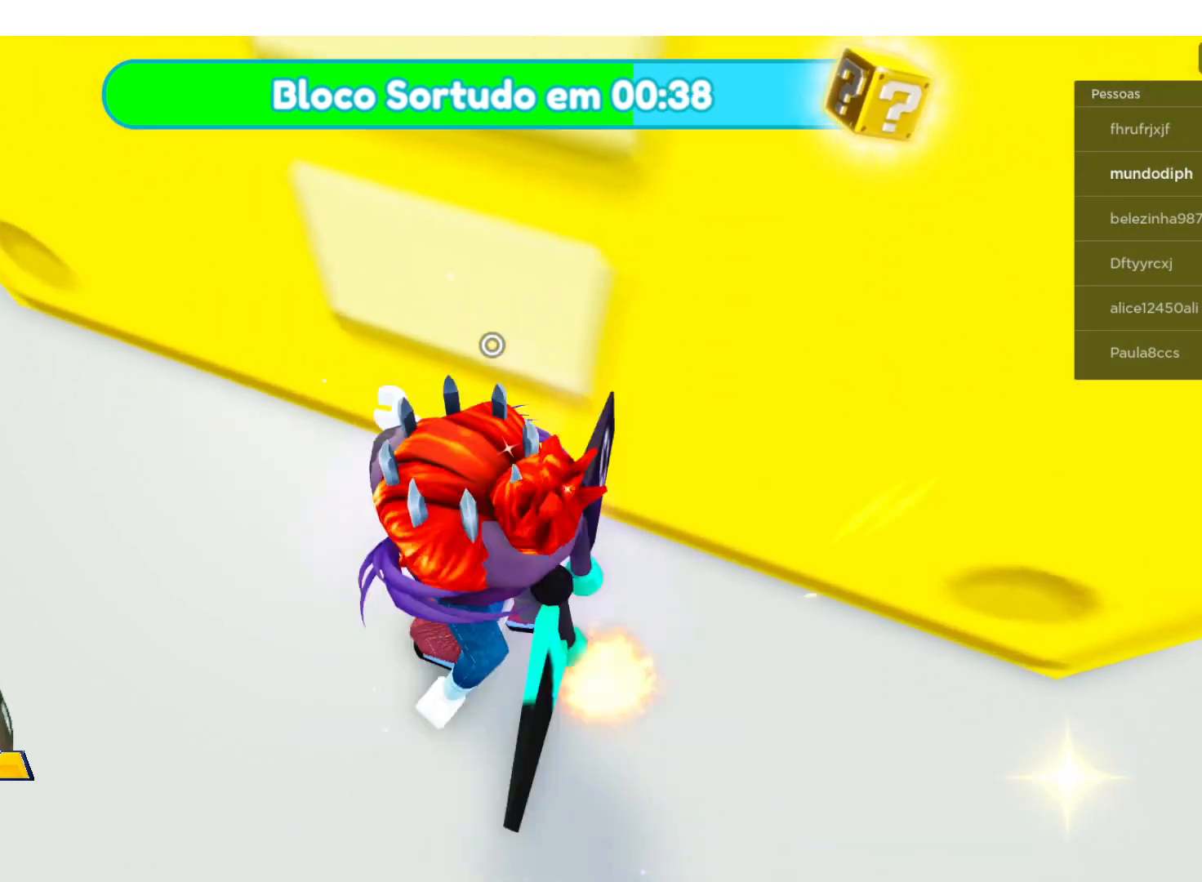
{"buttons": ["R2"], "left_stick": "center", "right_stick": "center", "events": [[166, "left_stick", "center"], [233, "R2", "down"]]}
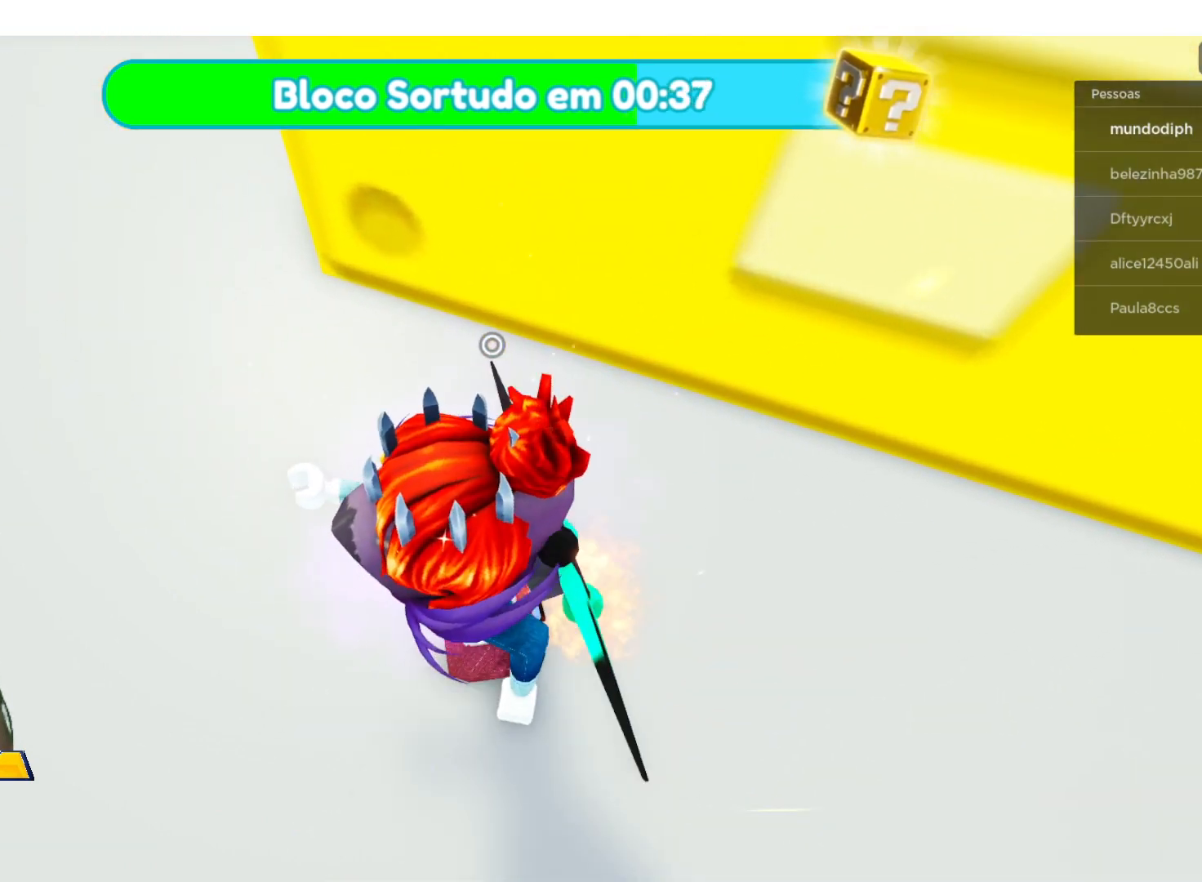
{"buttons": ["R2"], "left_stick": "center", "right_stick": "center", "events": []}
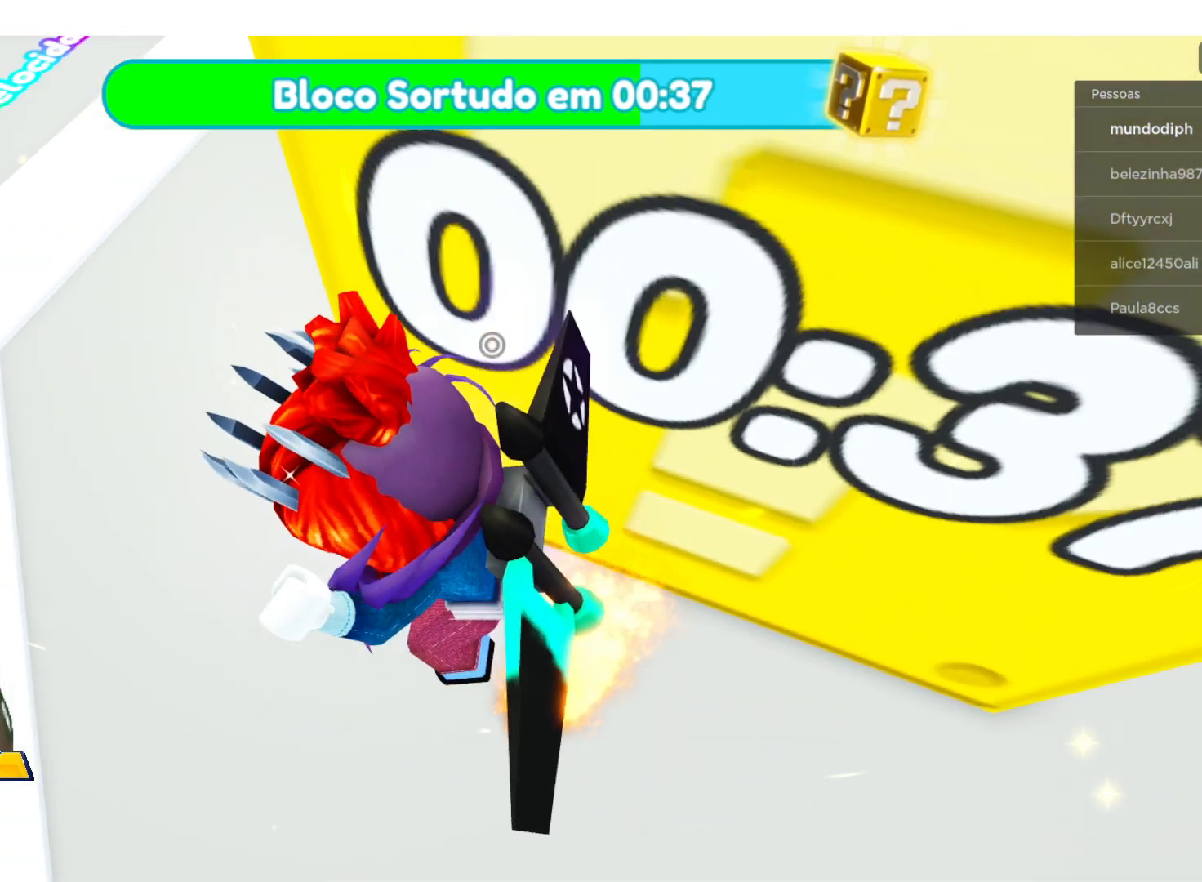
{"buttons": ["R2"], "left_stick": "up-right", "right_stick": "center", "events": [[133, "left_stick", "up-right"]]}
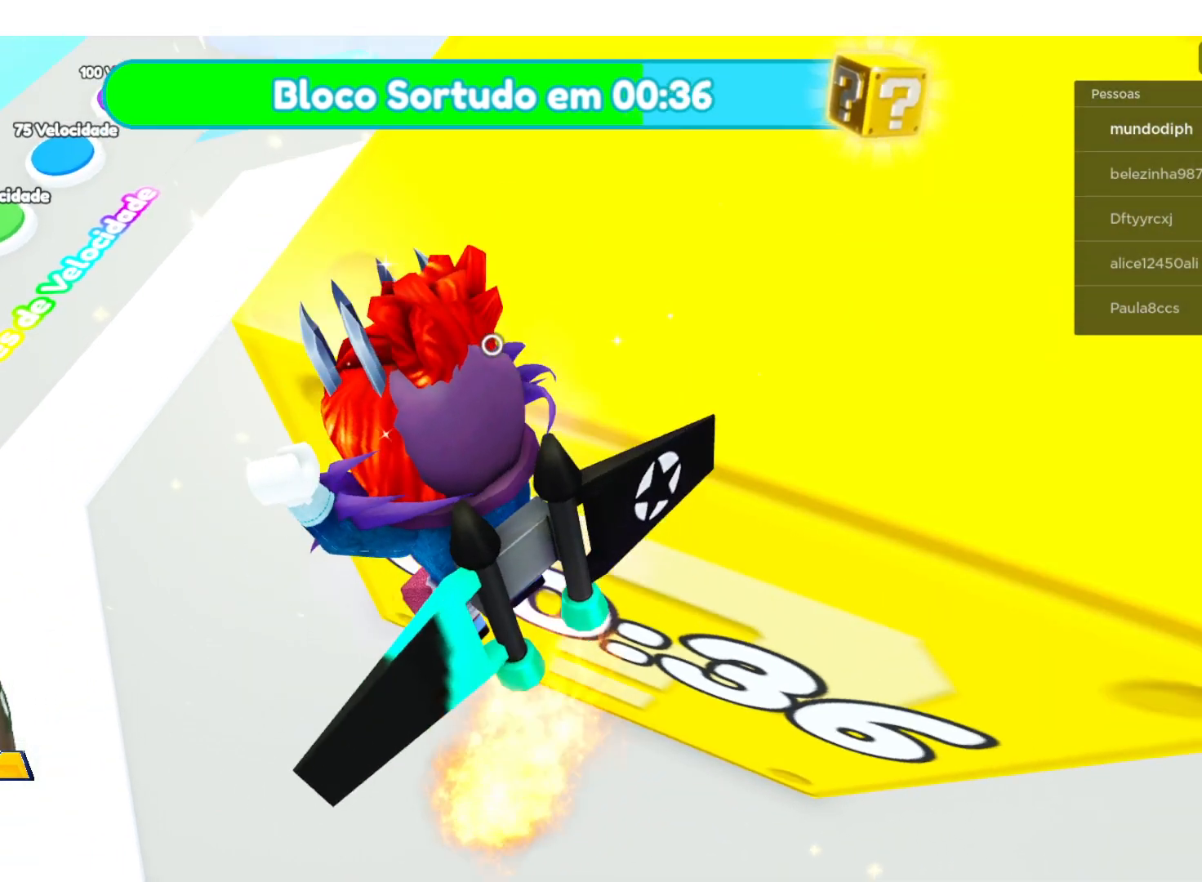
{"buttons": [], "left_stick": "center", "right_stick": "center", "events": [[200, "left_stick", "center"], [234, "R2", "up"]]}
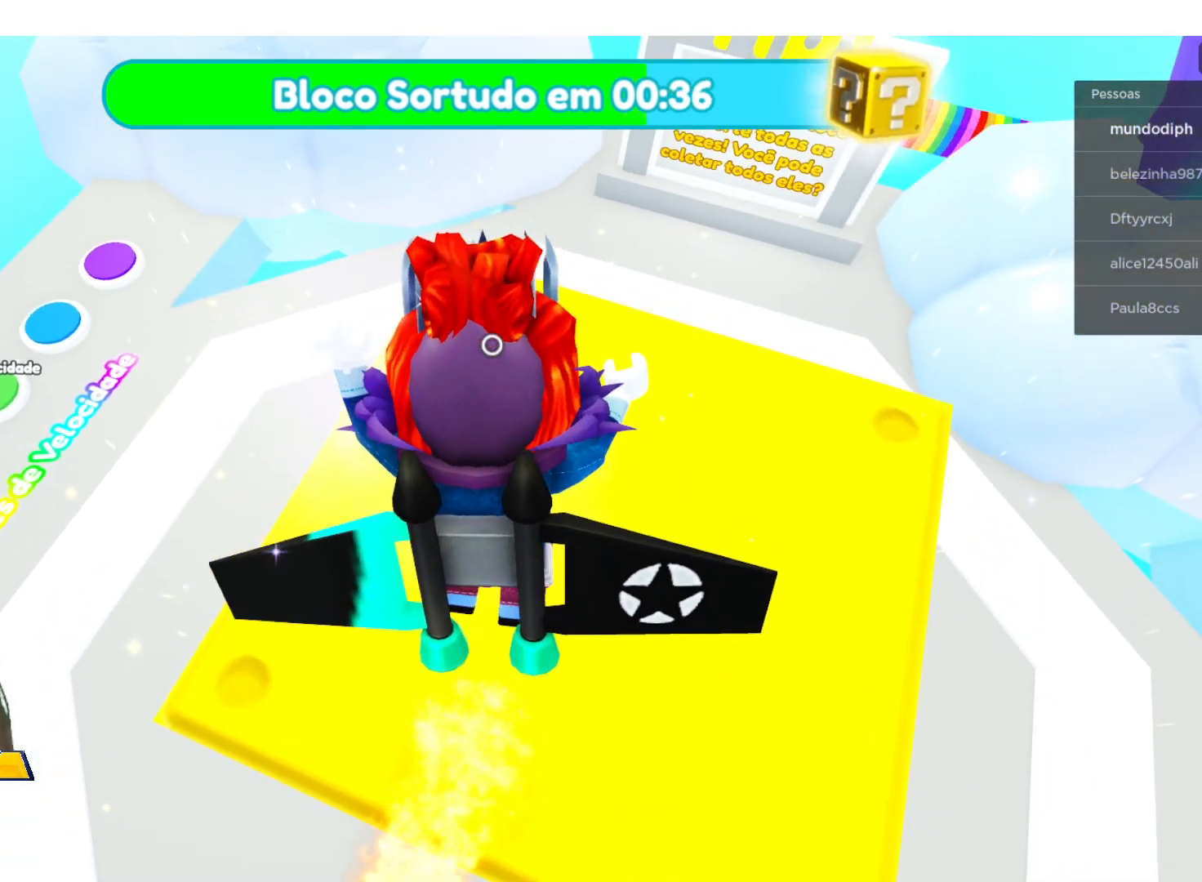
{"buttons": [], "left_stick": "up-right", "right_stick": "center", "events": [[300, "left_stick", "up"], [400, "left_stick", "up-right"]]}
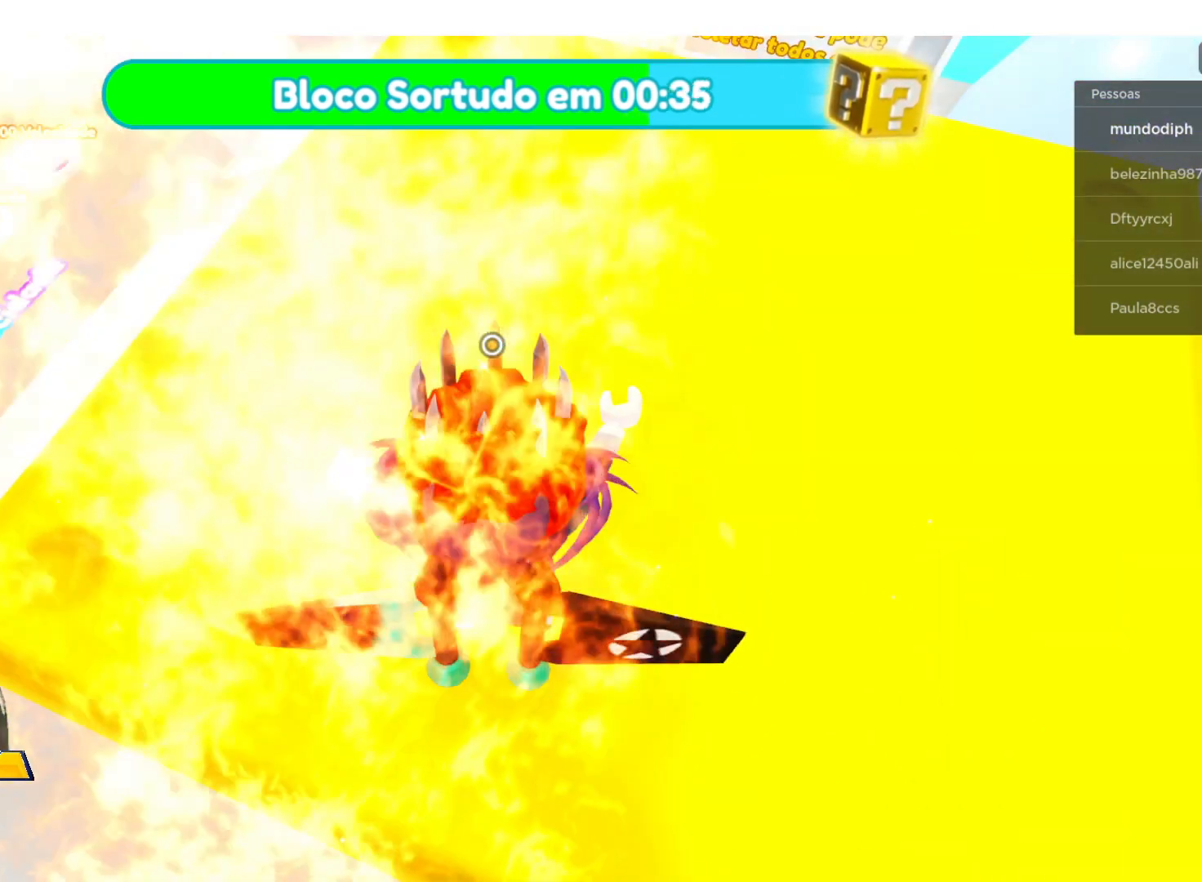
{"buttons": [], "left_stick": "center", "right_stick": "center", "events": [[34, "left_stick", "center"]]}
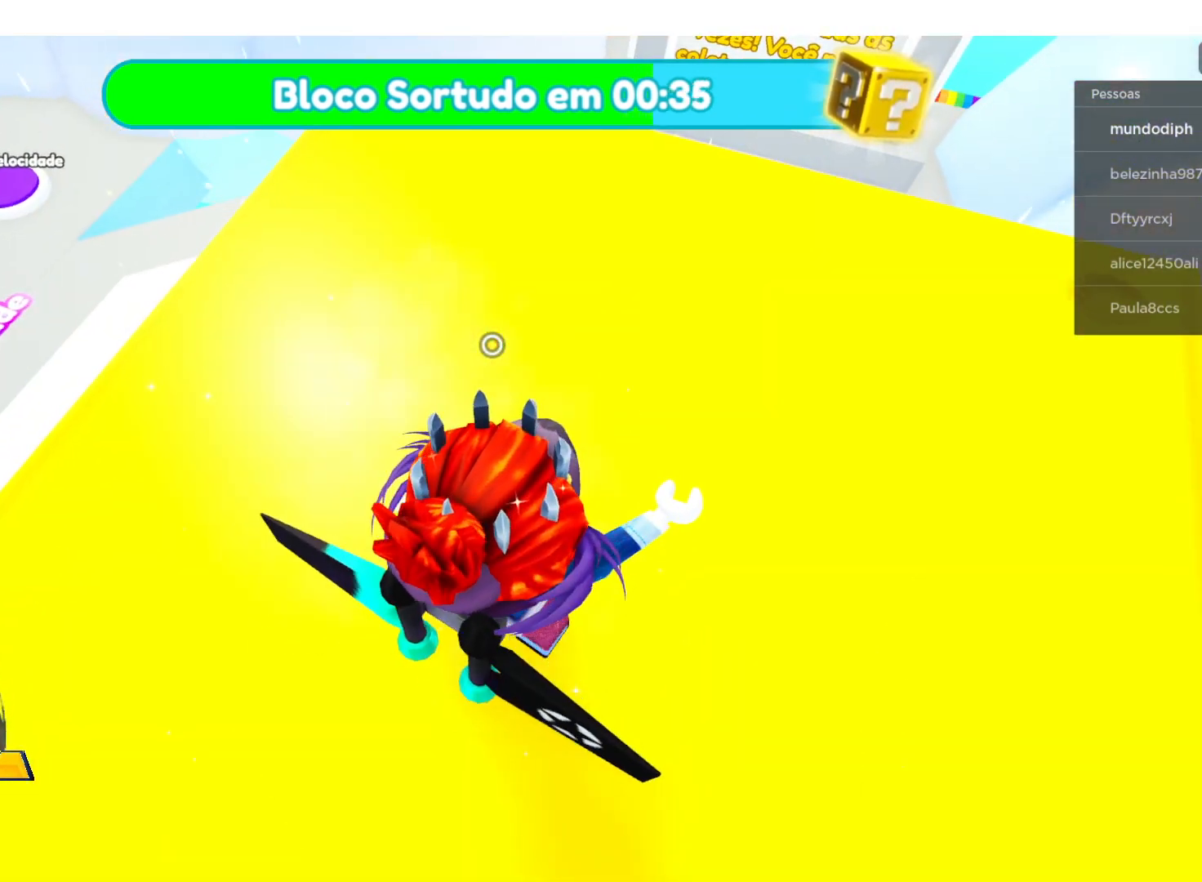
{"buttons": [], "left_stick": "center", "right_stick": "right", "events": [[200, "left_stick", "up"], [300, "left_stick", "up-right"], [433, "left_stick", "center"], [500, "right_stick", "right"]]}
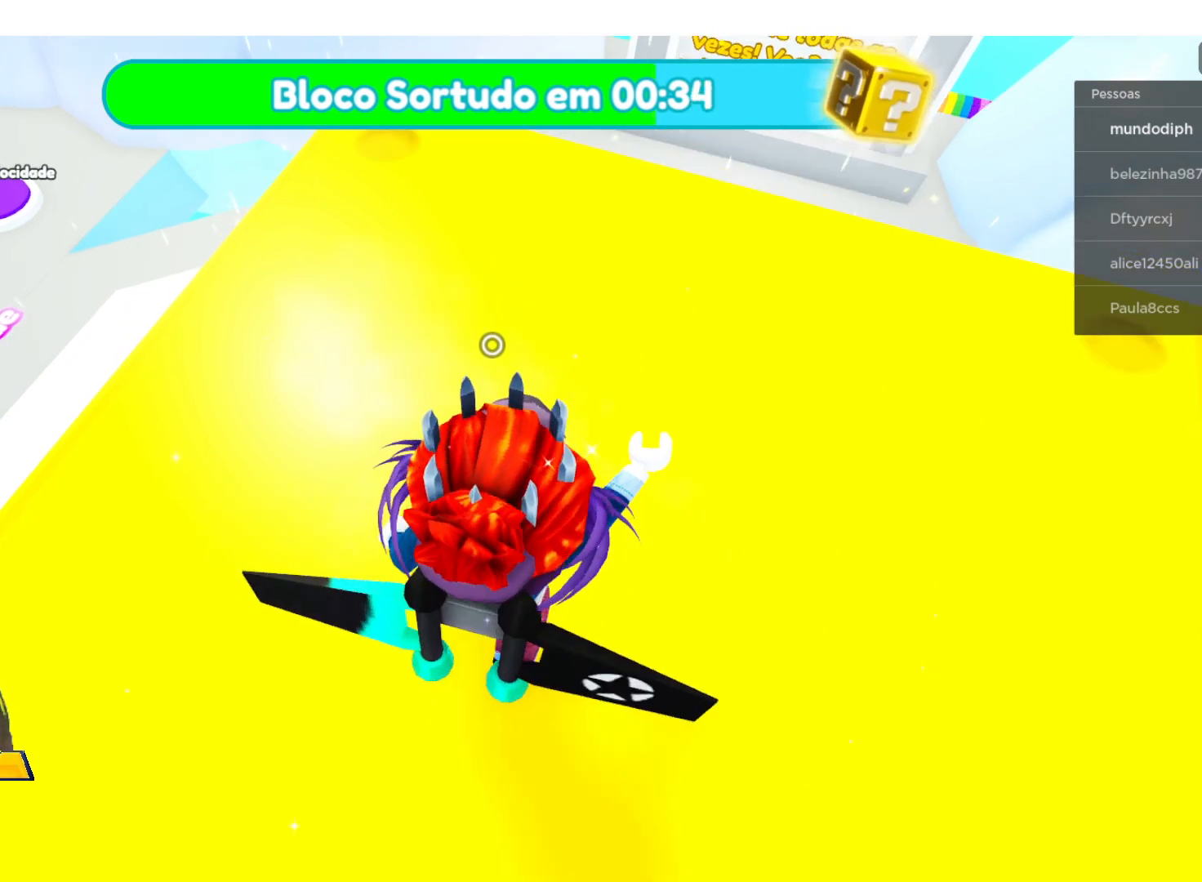
{"buttons": [], "left_stick": "center", "right_stick": "up-right", "events": [[300, "right_stick", "center"], [367, "right_stick", "up"], [467, "right_stick", "up-right"]]}
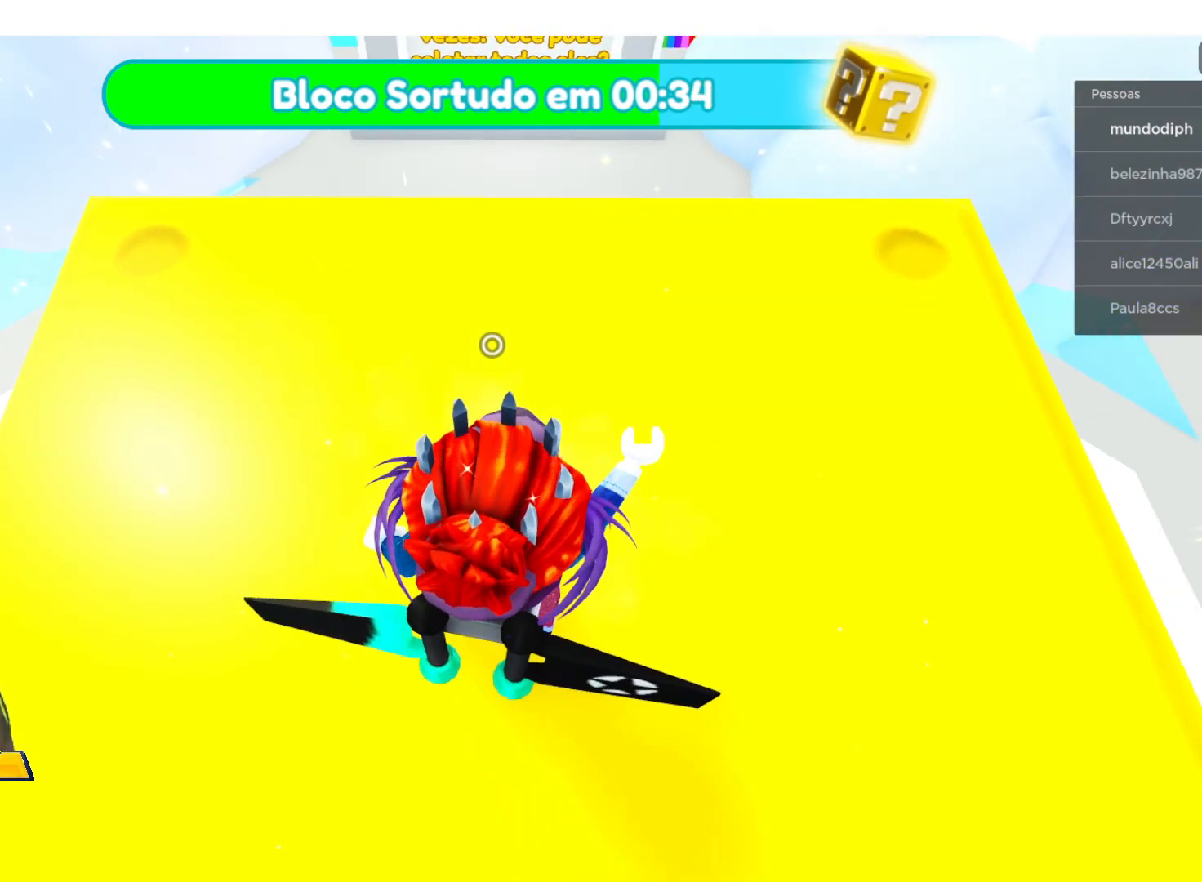
{"buttons": [], "left_stick": "center", "right_stick": "center", "events": [[166, "right_stick", "center"]]}
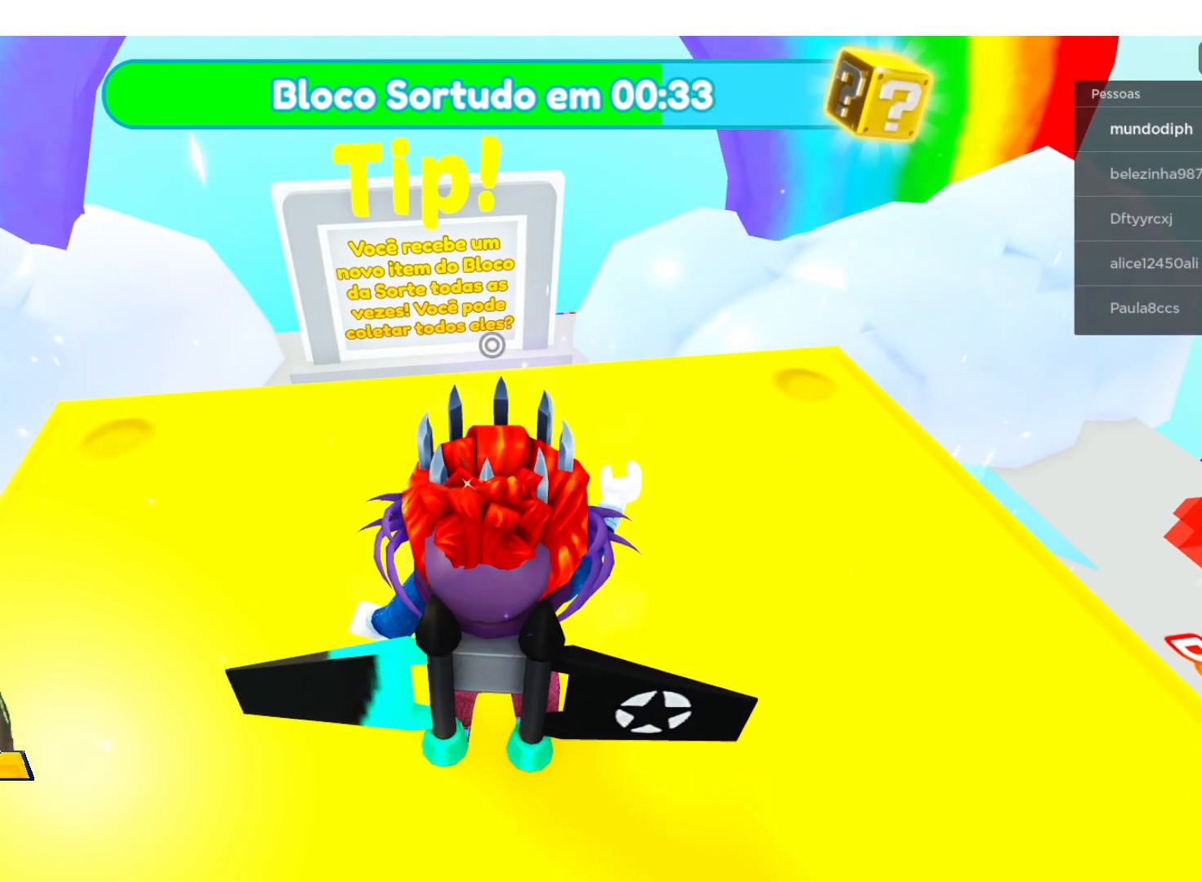
{"buttons": [], "left_stick": "center", "right_stick": "center", "events": [[134, "right_stick", "up-right"], [467, "right_stick", "center"]]}
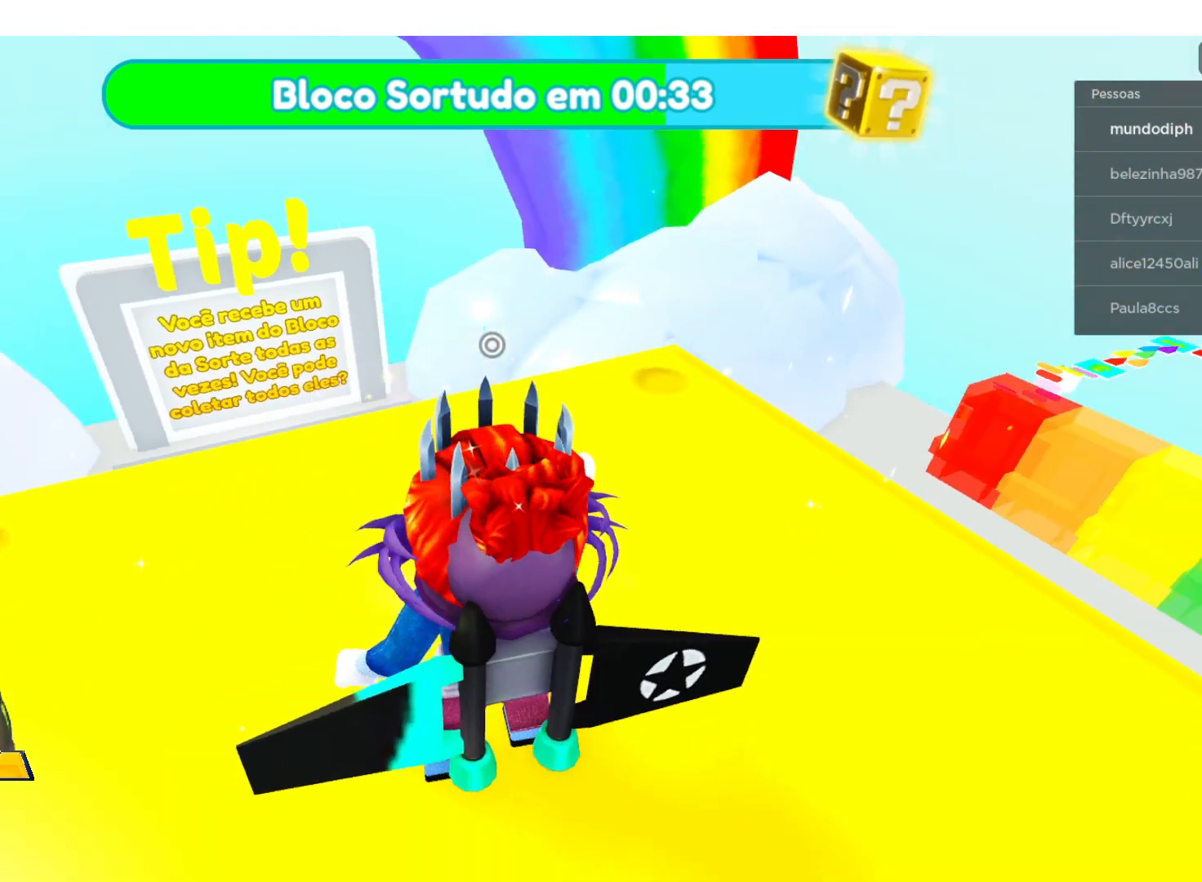
{"buttons": [], "left_stick": "center", "right_stick": "up-right", "events": [[200, "right_stick", "up-right"]]}
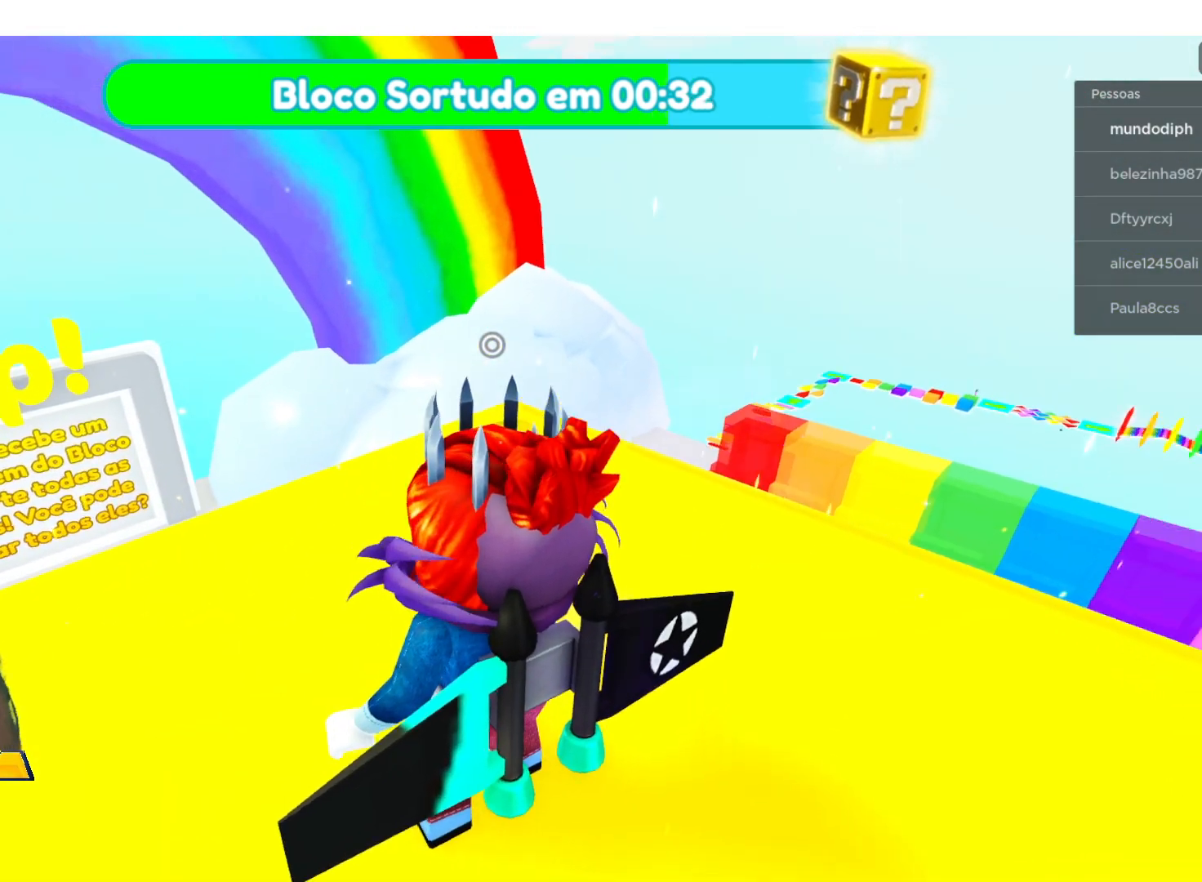
{"buttons": [], "left_stick": "center", "right_stick": "up-right", "events": []}
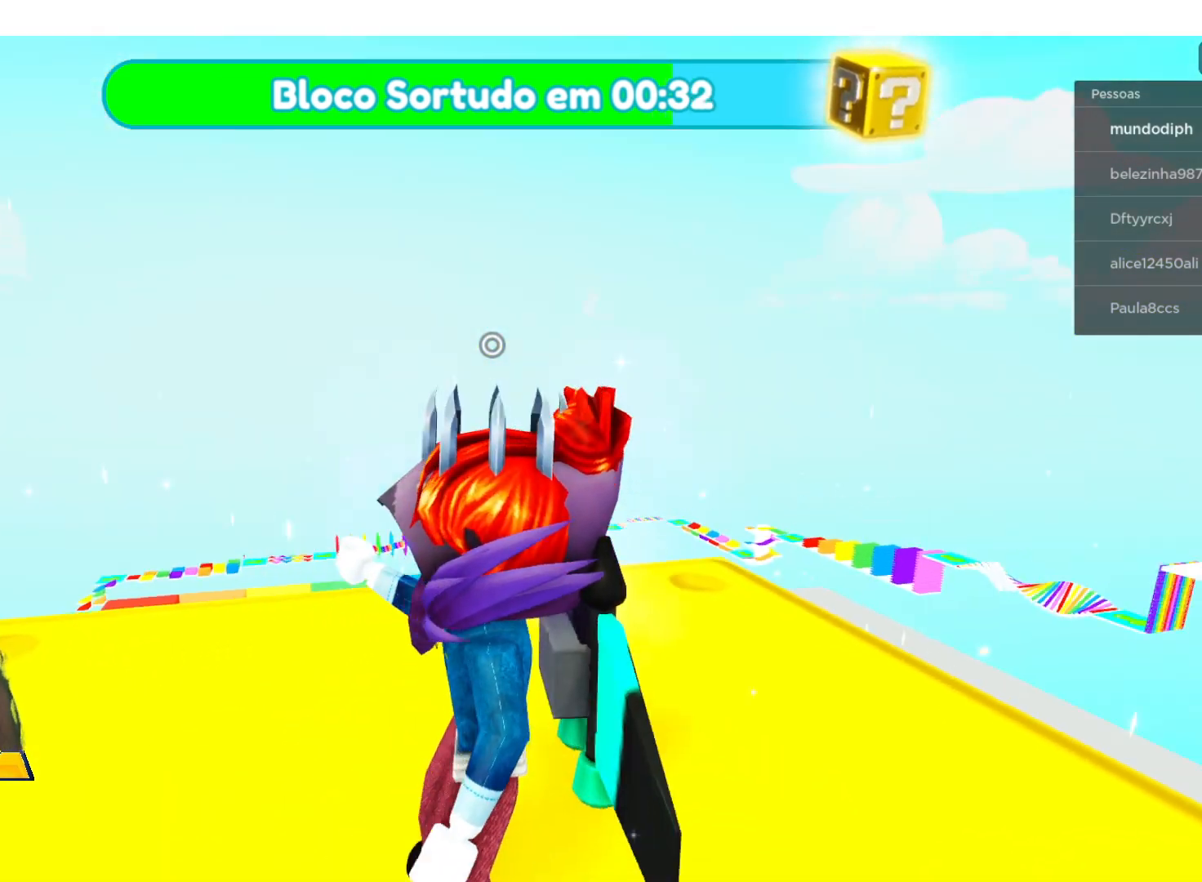
{"buttons": [], "left_stick": "center", "right_stick": "right", "events": [[33, "right_stick", "center"], [200, "right_stick", "right"]]}
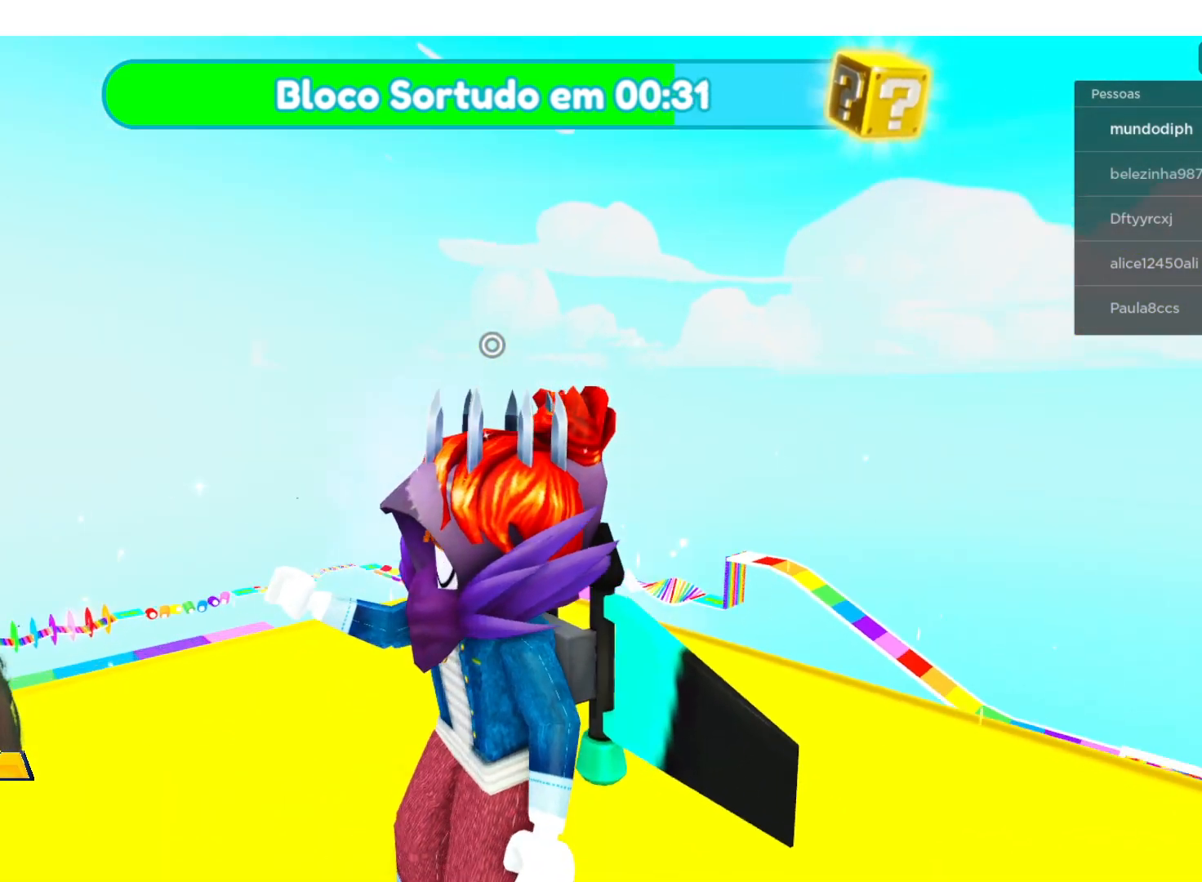
{"buttons": [], "left_stick": "center", "right_stick": "center", "events": [[300, "right_stick", "center"]]}
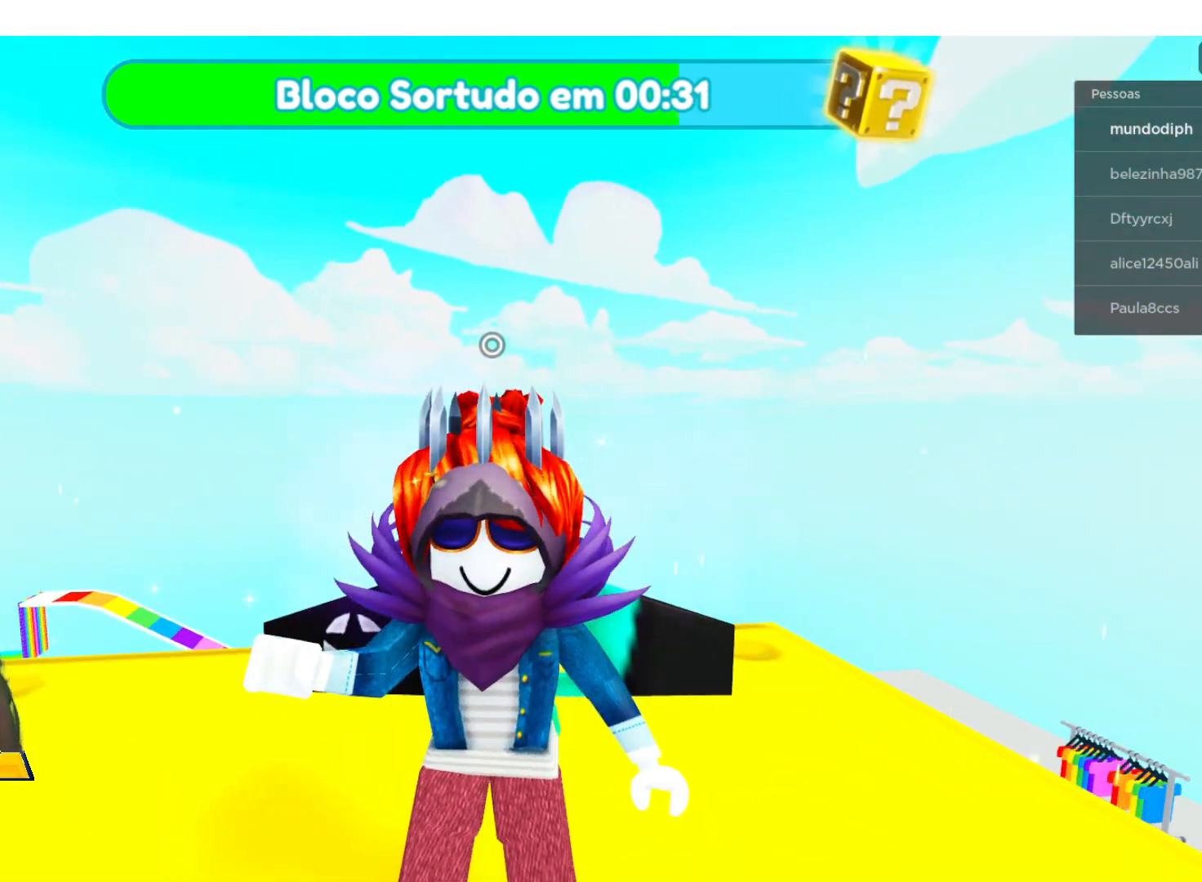
{"buttons": ["R2"], "left_stick": "center", "right_stick": "center", "events": [[300, "R2", "down"]]}
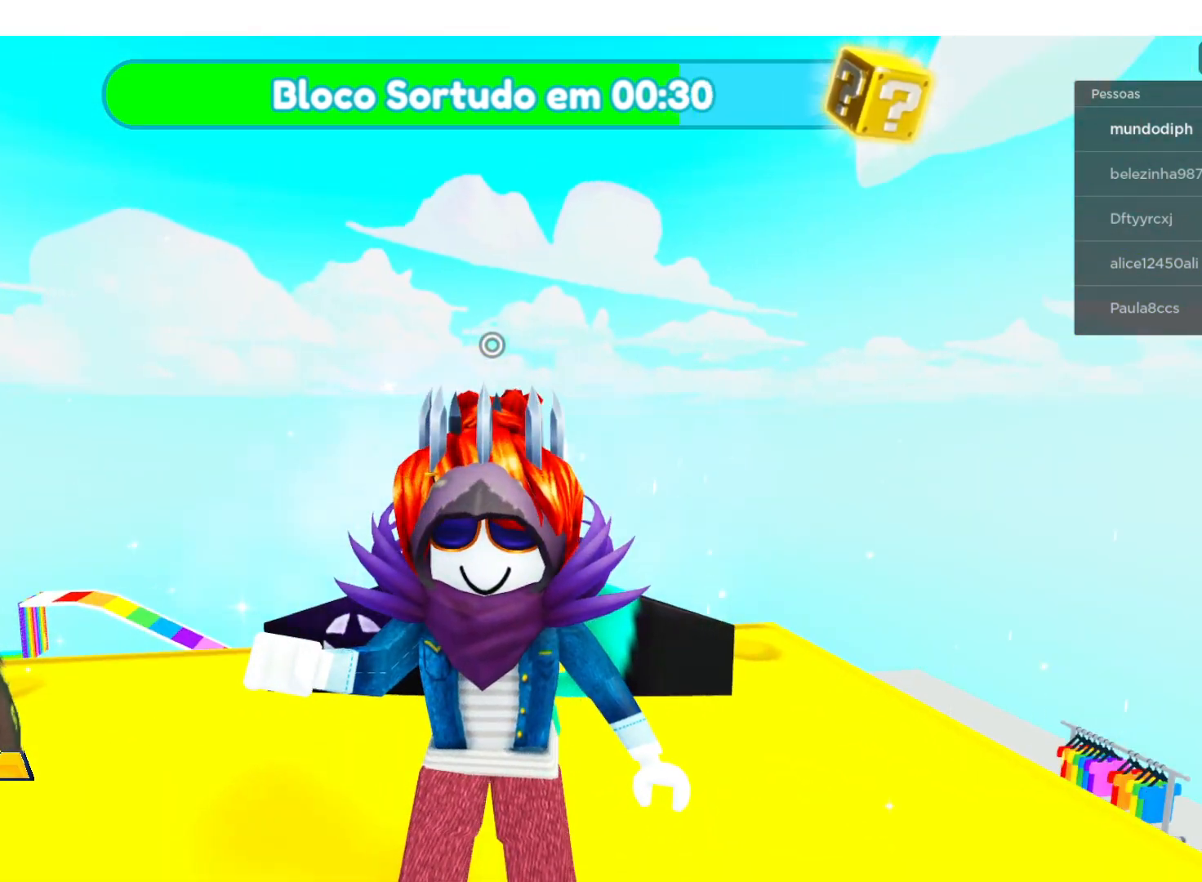
{"buttons": ["R2"], "left_stick": "center", "right_stick": "center", "events": []}
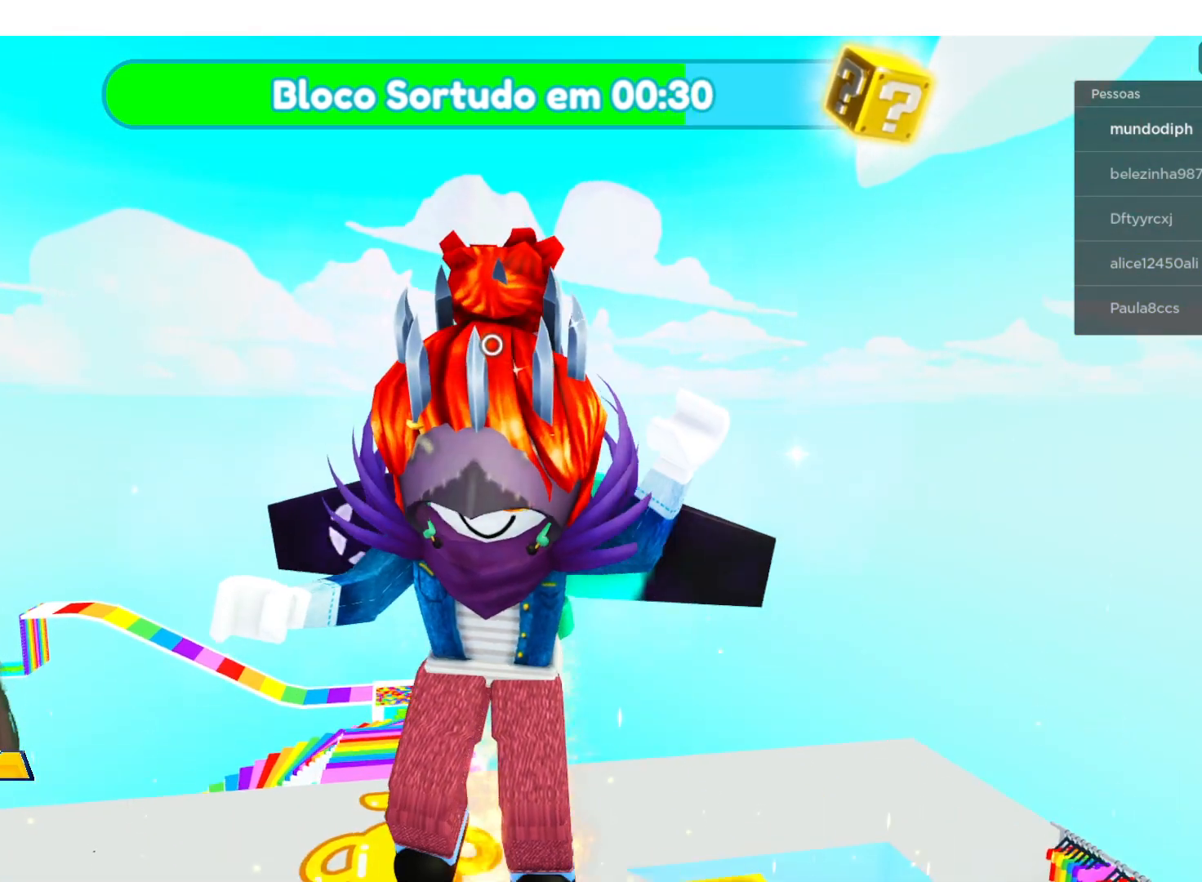
{"buttons": ["R2"], "left_stick": "center", "right_stick": "center", "events": []}
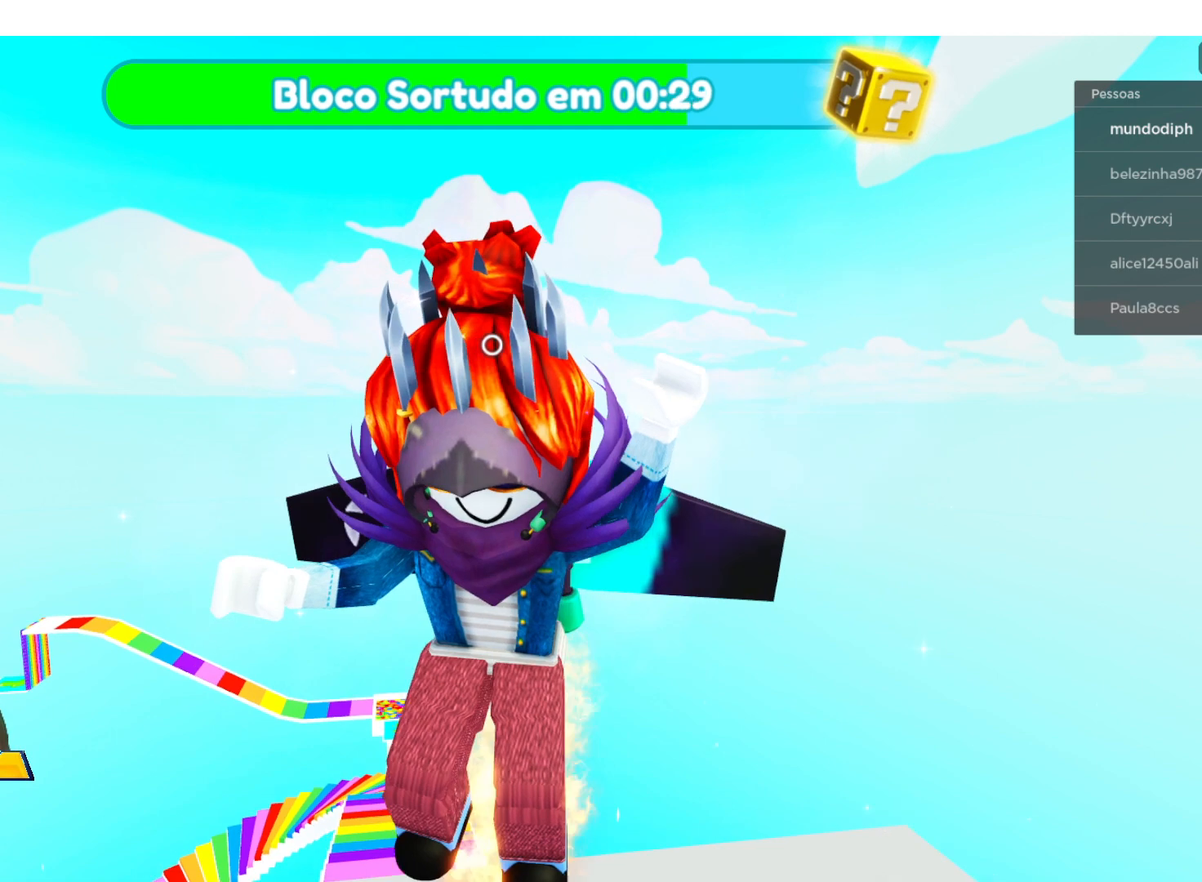
{"buttons": ["R2"], "left_stick": "center", "right_stick": "center", "events": []}
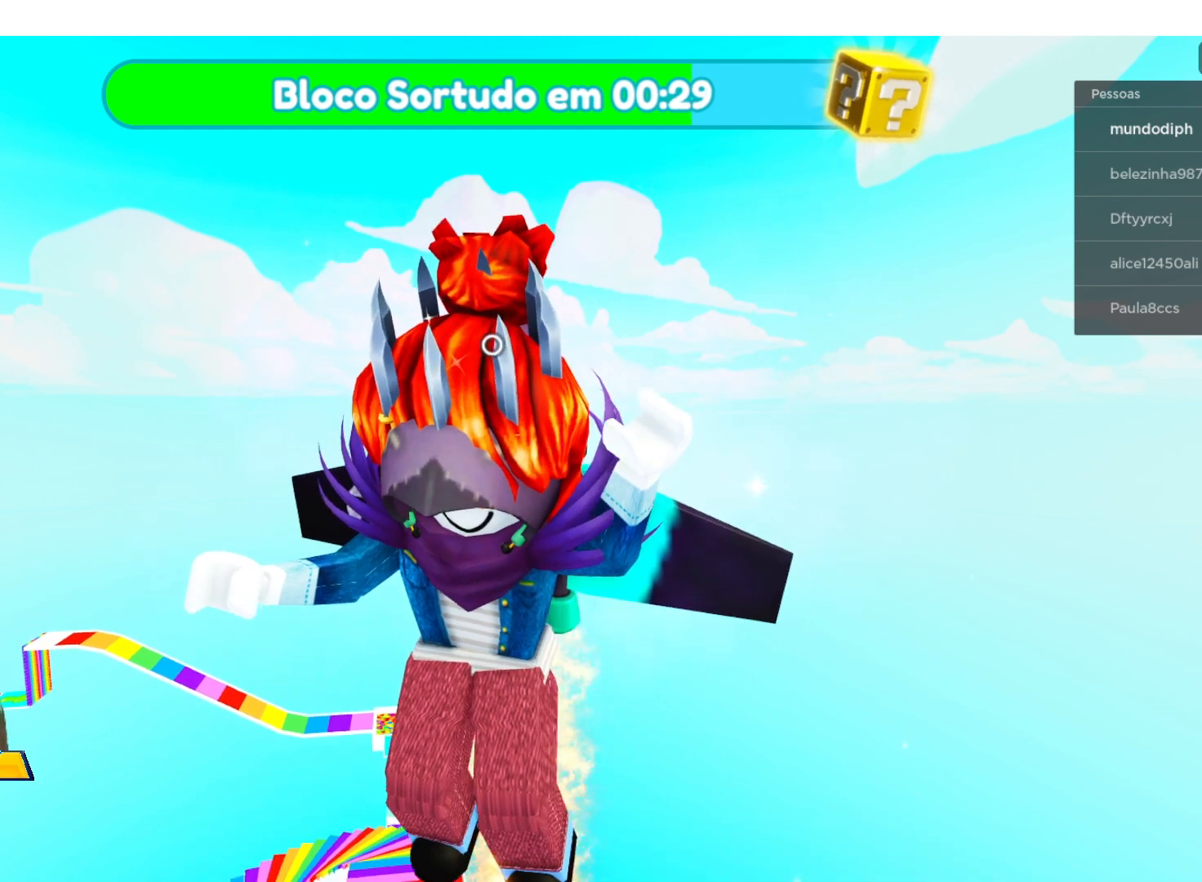
{"buttons": ["R2"], "left_stick": "center", "right_stick": "center", "events": []}
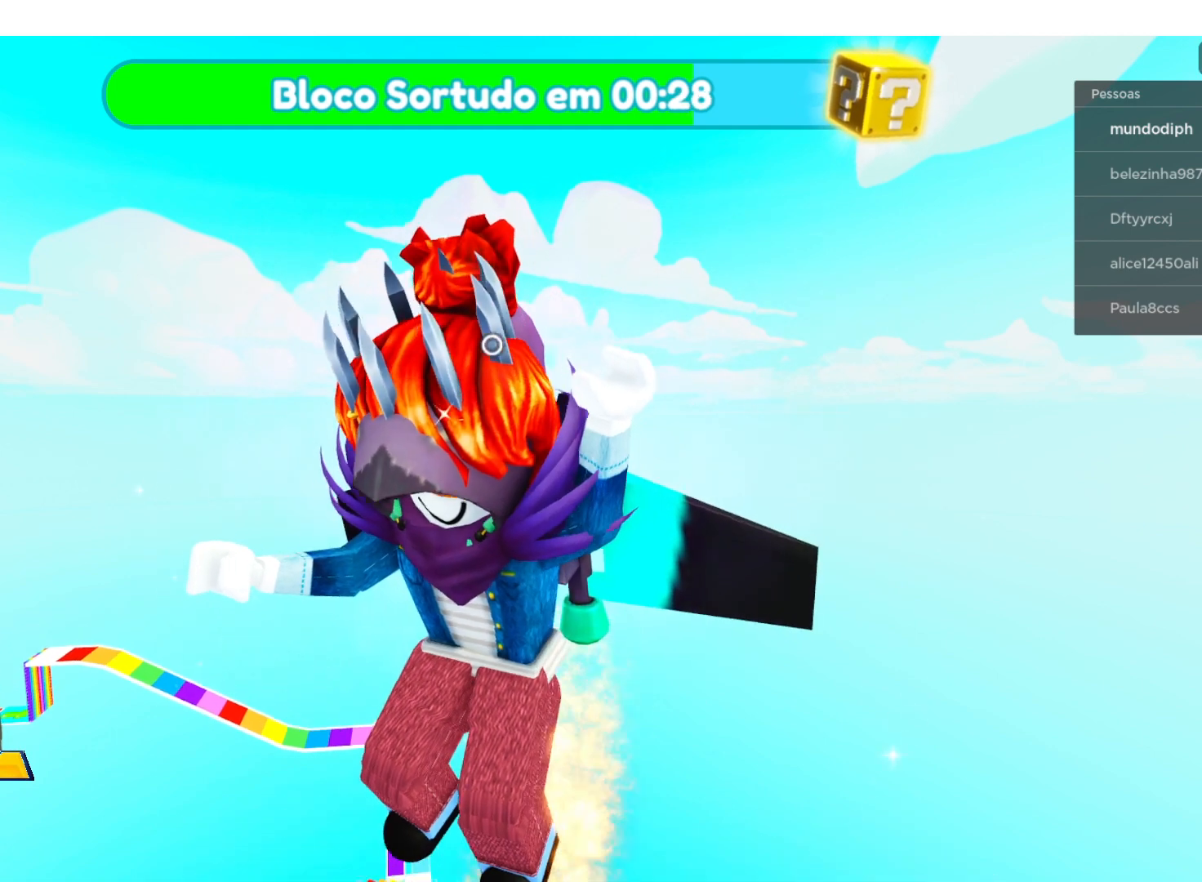
{"buttons": ["R2"], "left_stick": "center", "right_stick": "center", "events": []}
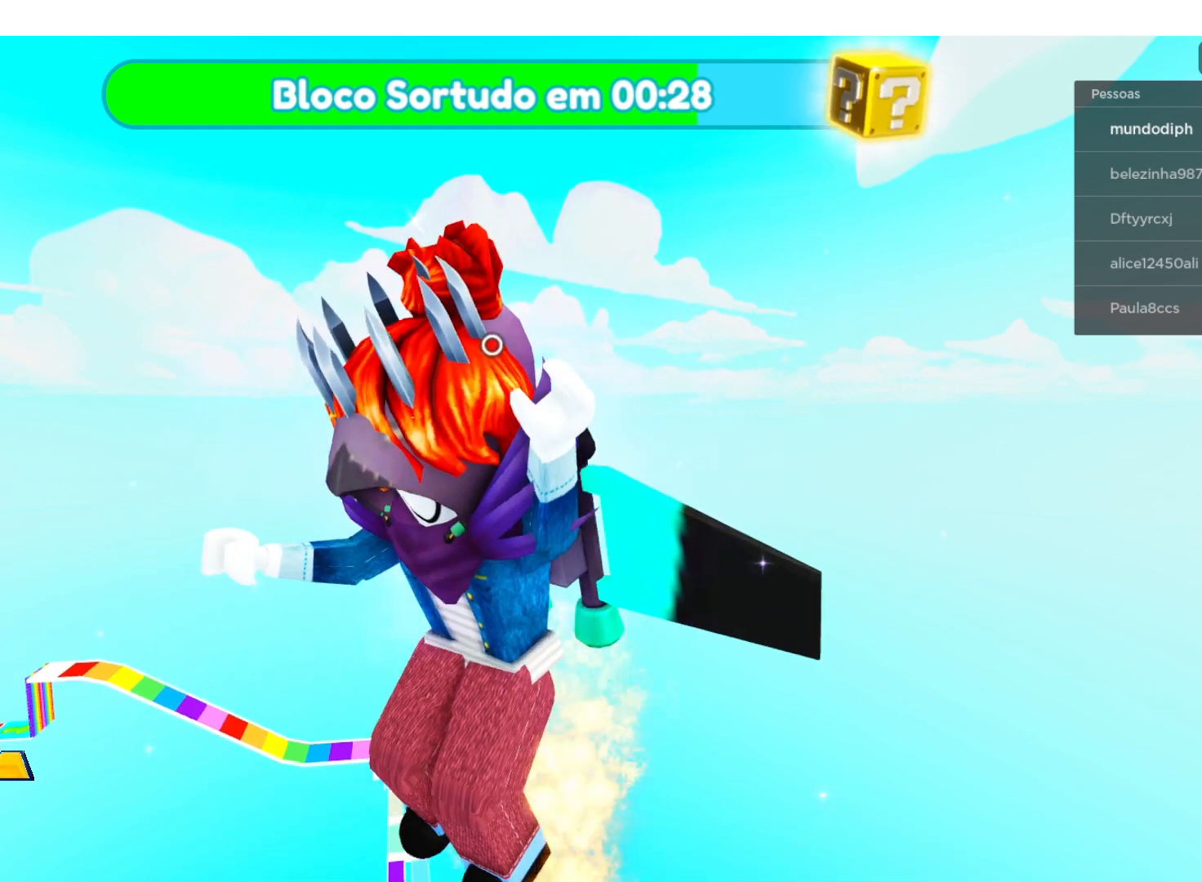
{"buttons": ["R2"], "left_stick": "center", "right_stick": "center", "events": []}
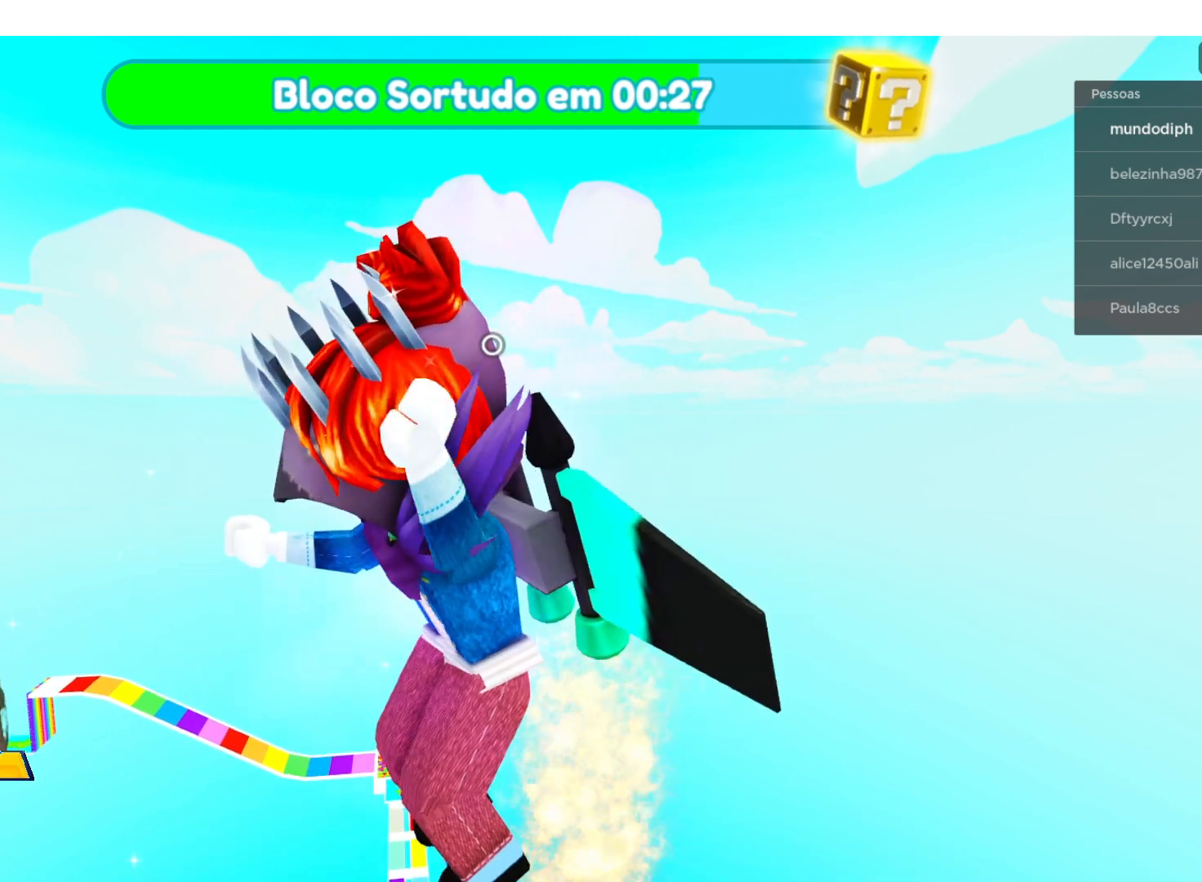
{"buttons": ["R2"], "left_stick": "center", "right_stick": "center", "events": [[100, "right_stick", "up-right"], [467, "right_stick", "center"]]}
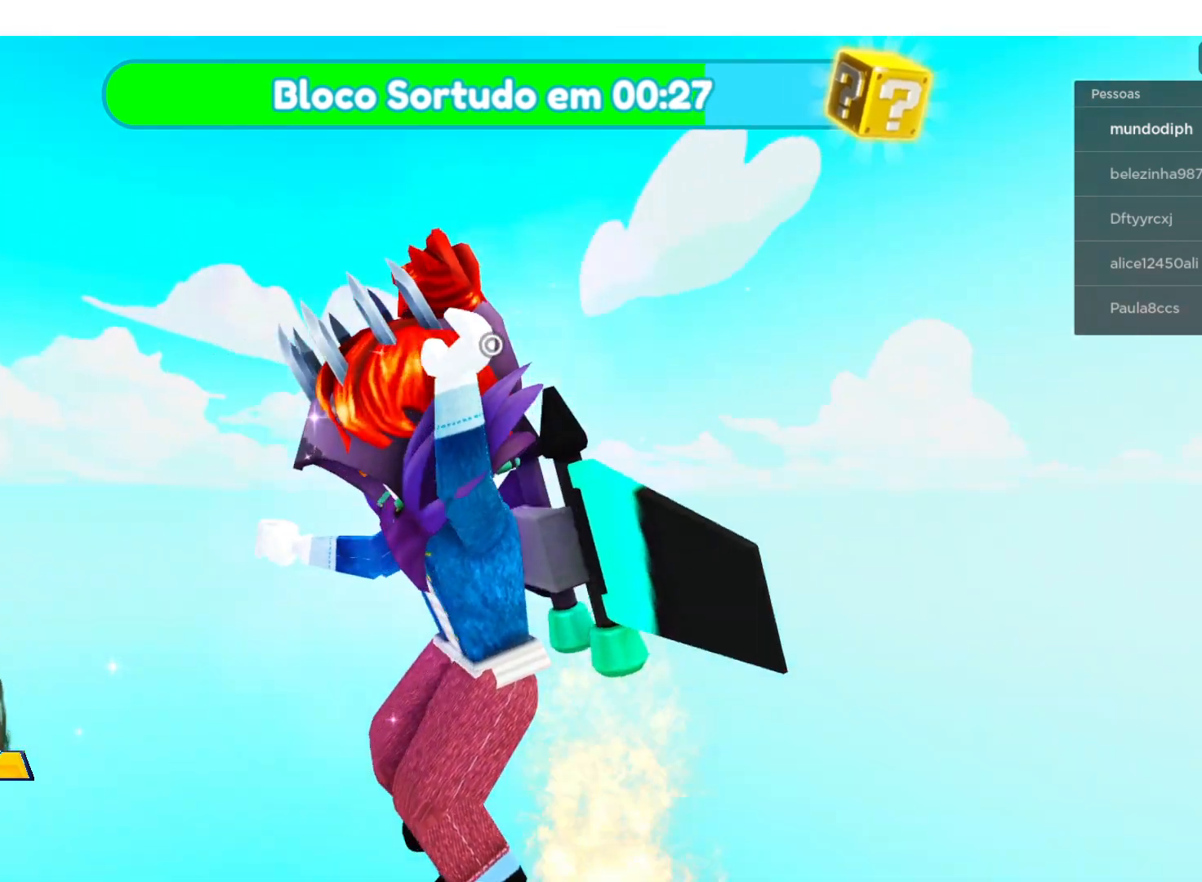
{"buttons": ["R2"], "left_stick": "center", "right_stick": "center", "events": [[334, "right_stick", "down"], [501, "right_stick", "center"]]}
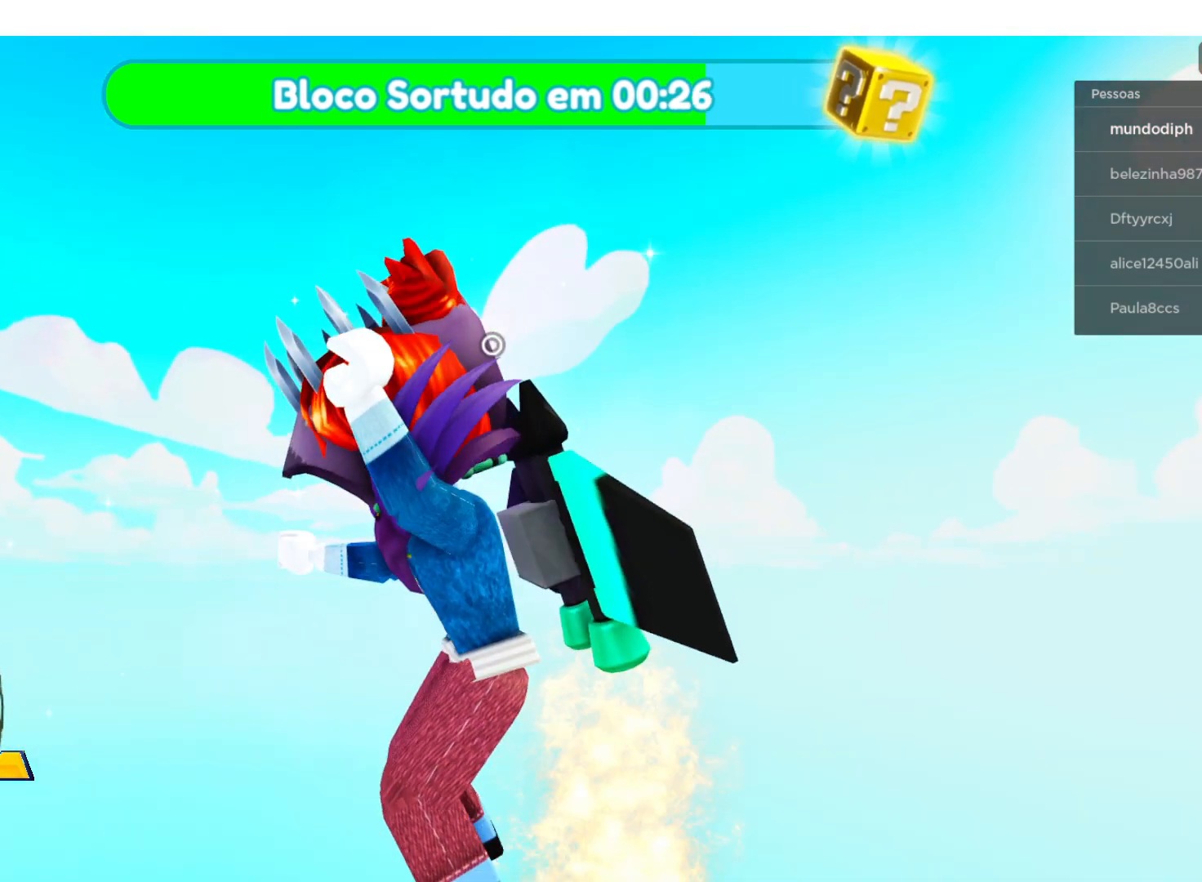
{"buttons": [], "left_stick": "center", "right_stick": "down", "events": [[300, "R2", "up"], [367, "right_stick", "down"]]}
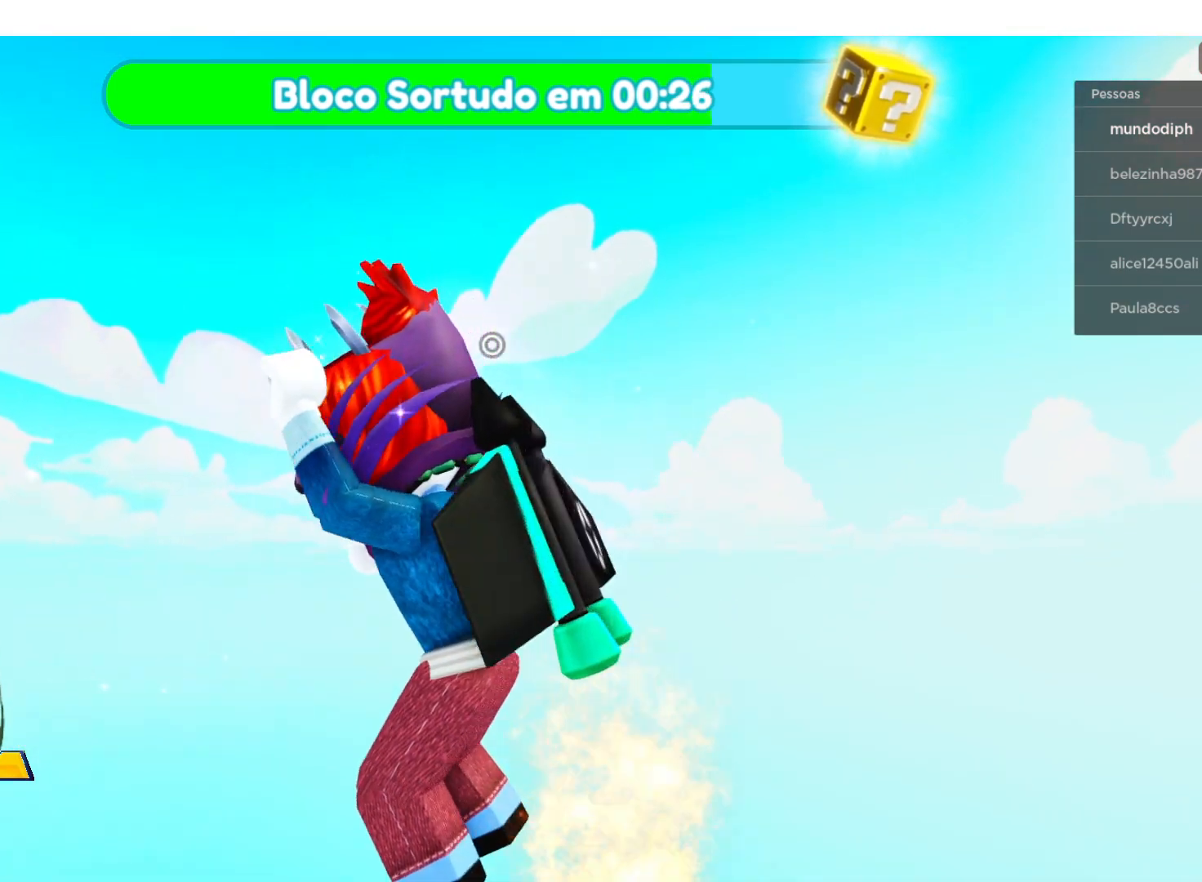
{"buttons": [], "left_stick": "center", "right_stick": "center", "events": [[301, "right_stick", "center"]]}